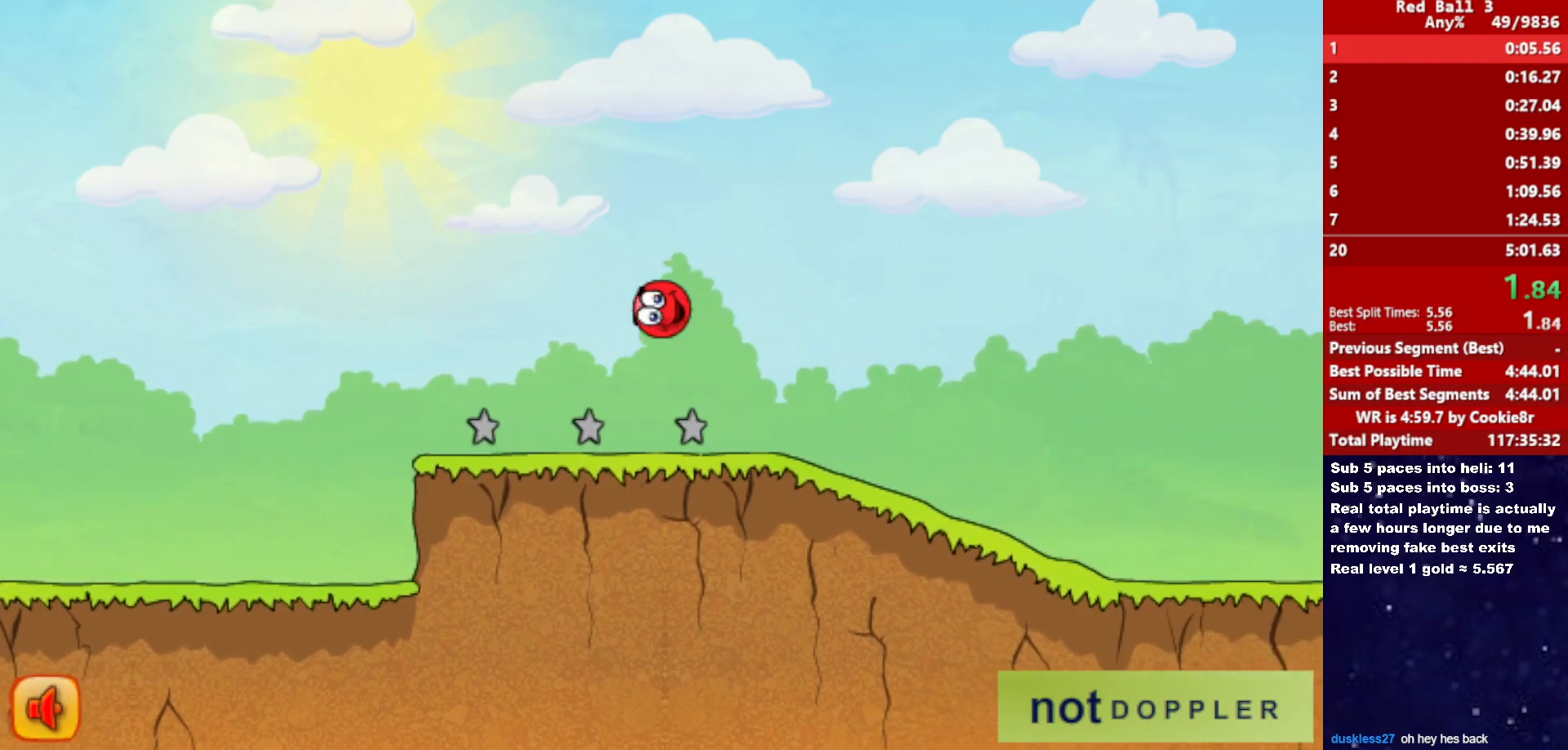
Gameplay with keyboard; each line is a JSON object with the keys held at the frame after it. "events" lists presses ("down") and releases ("up") of "down", "left", "p", "r", "right" and "up" between this image and that frame as [ms after this image, input, new state], when the widget could be followed in between. No other keys are recorded. Mouse input is not recorded.
{"keys": ["right"], "events": []}
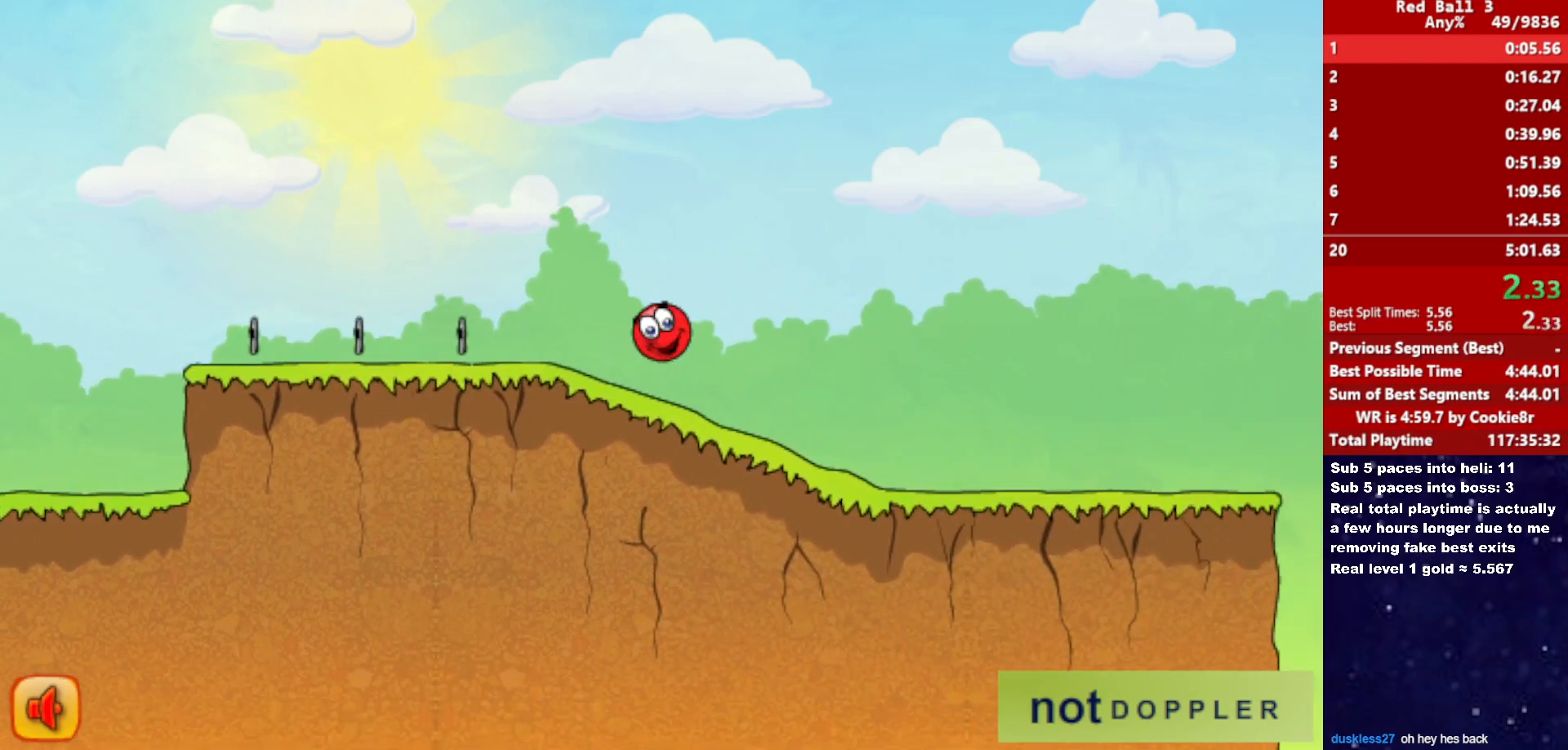
{"keys": ["right"], "events": []}
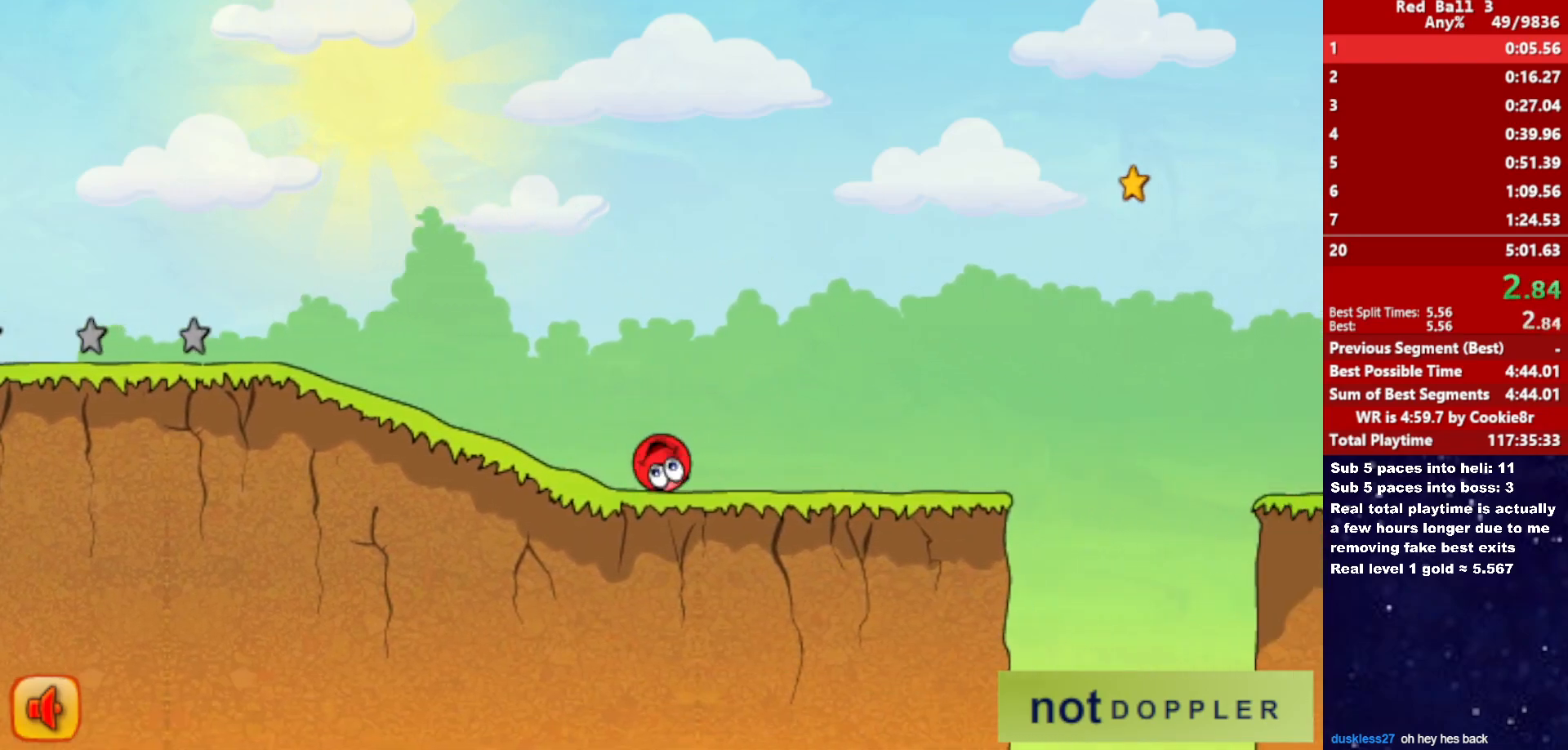
{"keys": ["right", "up"], "events": [[300, "up", "down"]]}
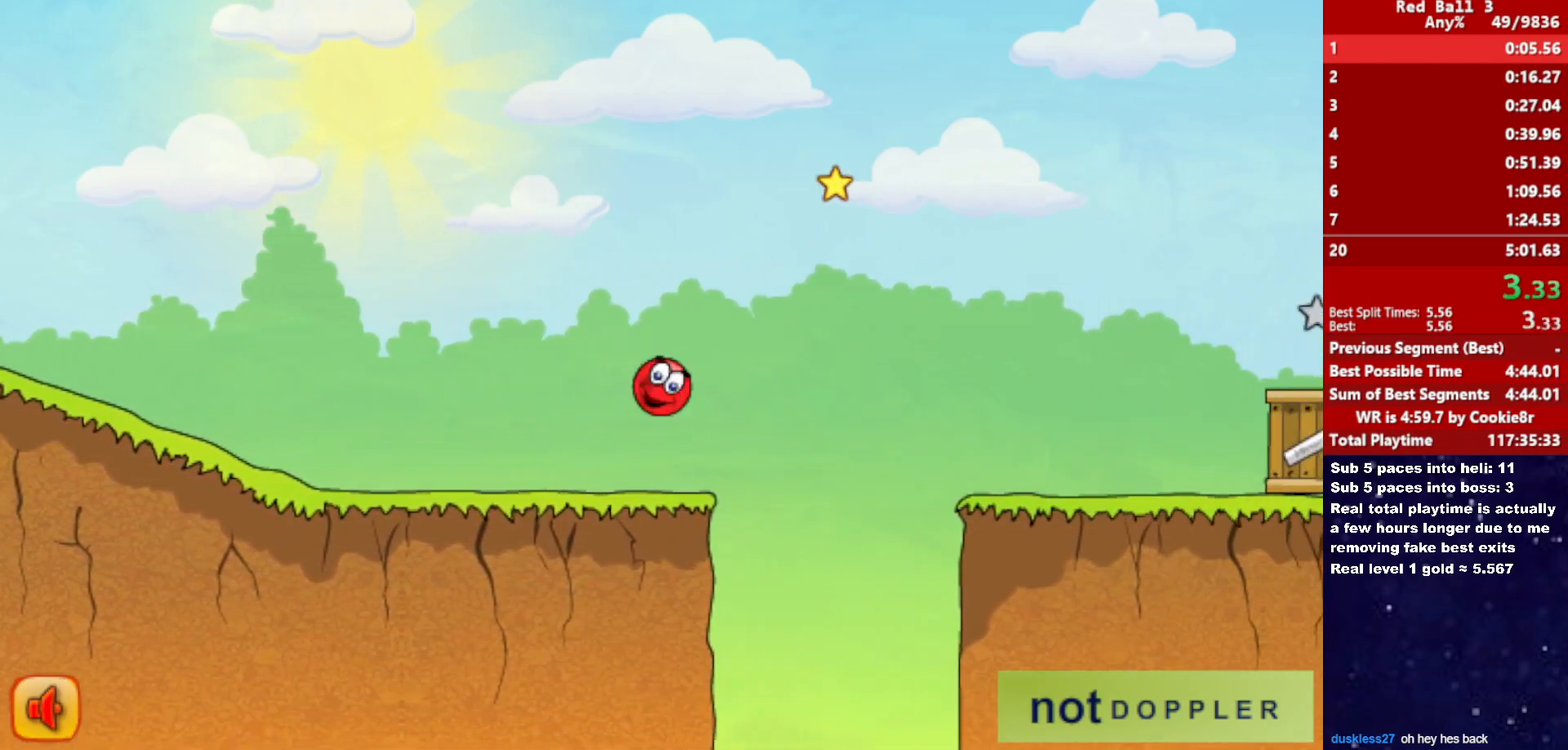
{"keys": ["right", "up"], "events": []}
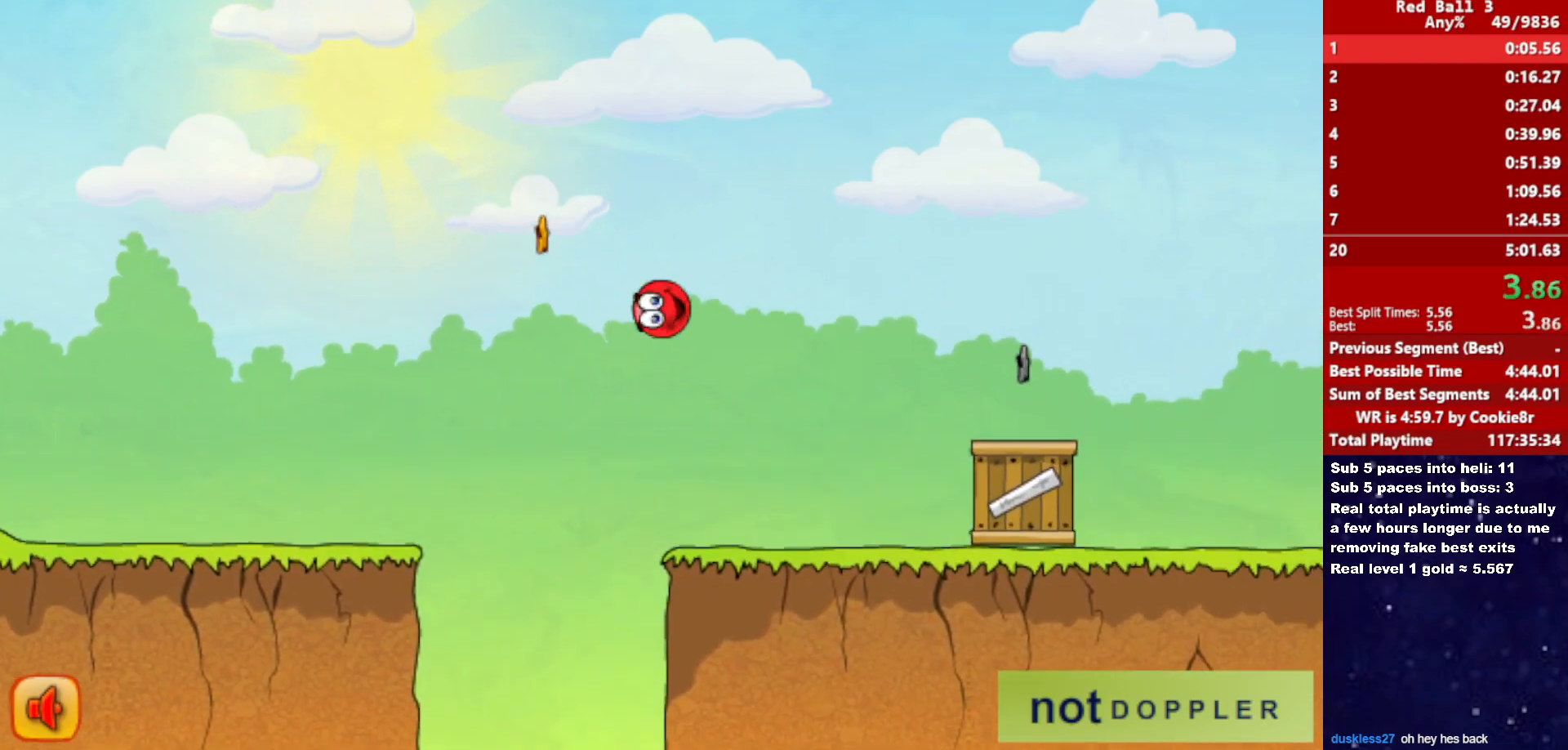
{"keys": ["right", "up"], "events": [[67, "up", "up"], [383, "up", "down"]]}
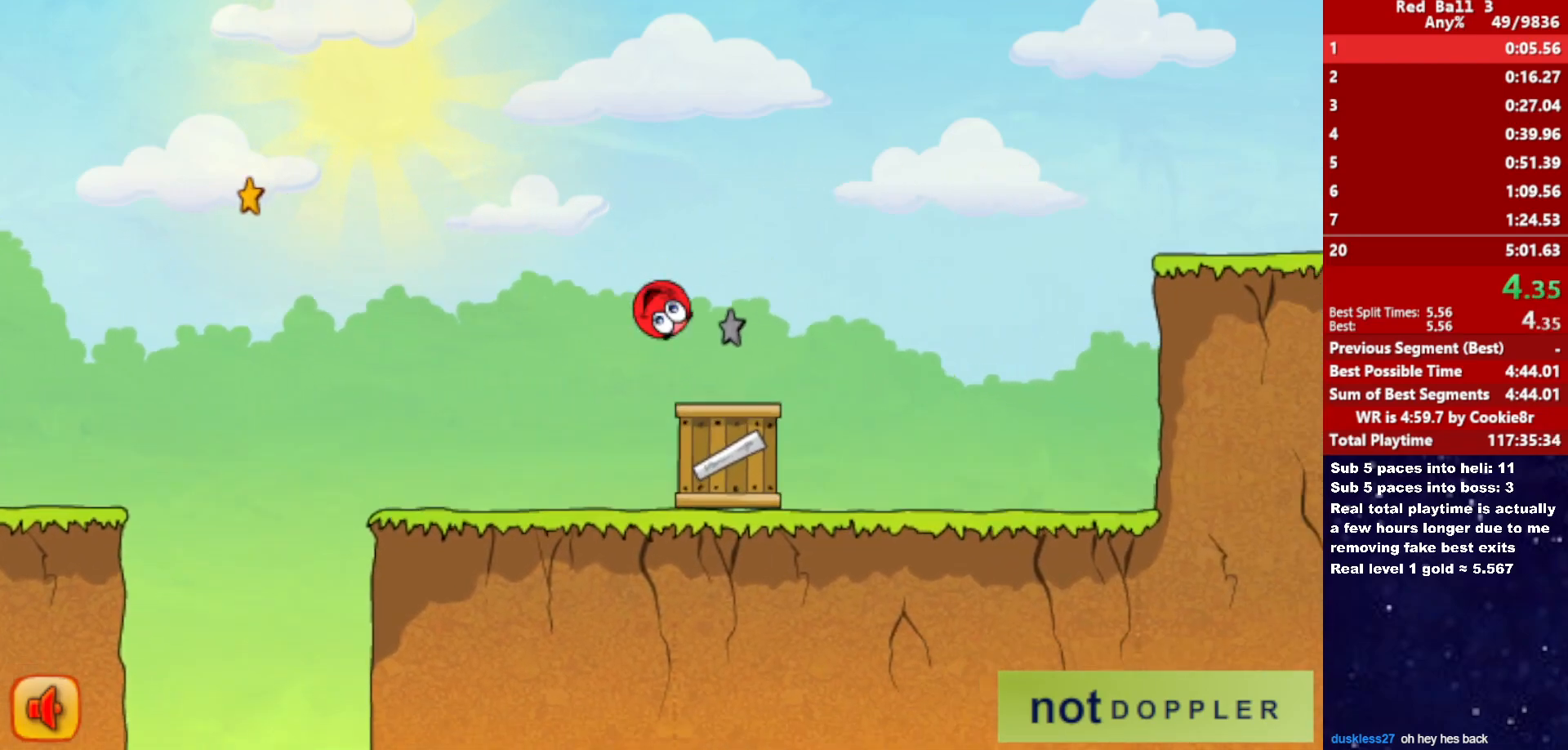
{"keys": ["right", "up"], "events": []}
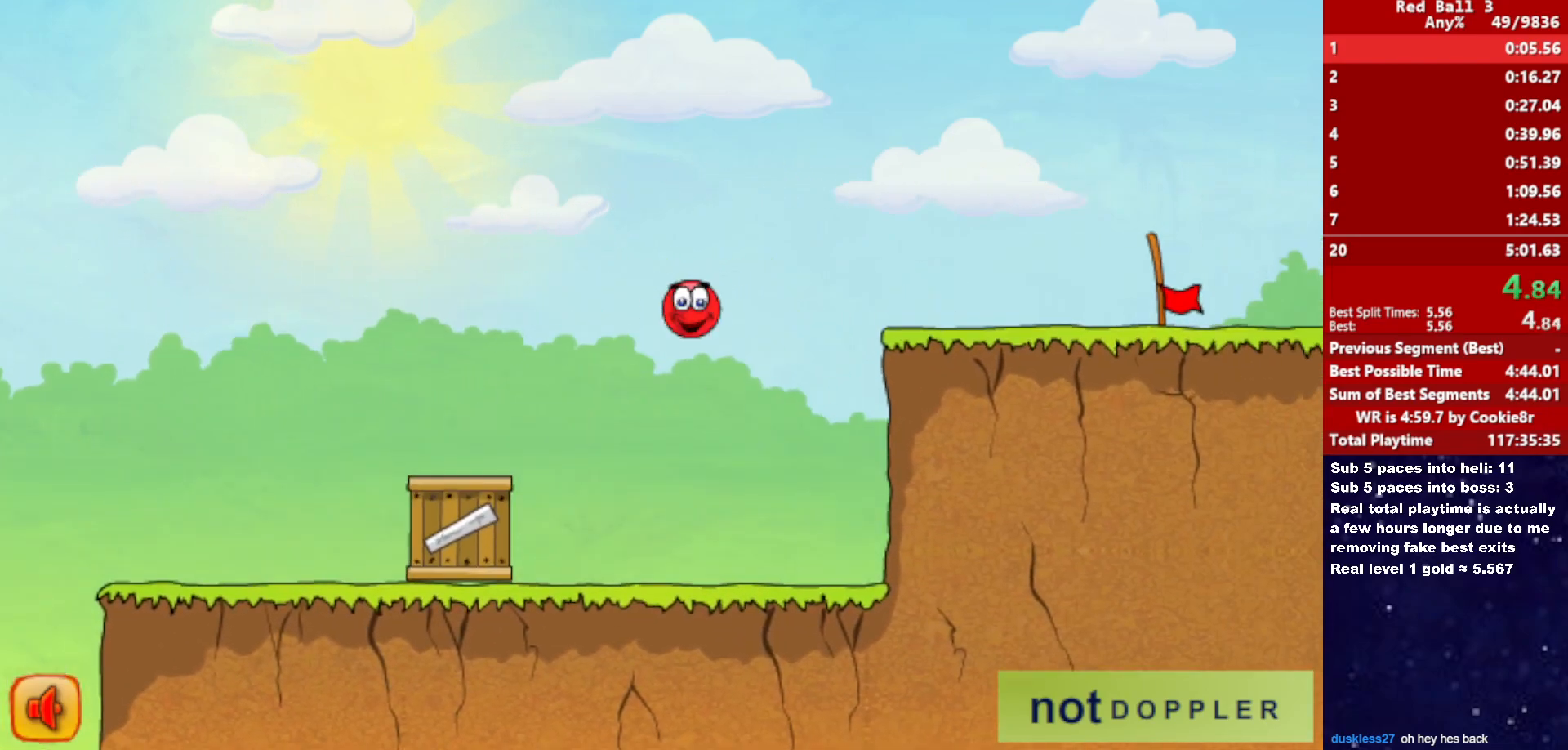
{"keys": ["right"], "events": [[100, "up", "up"]]}
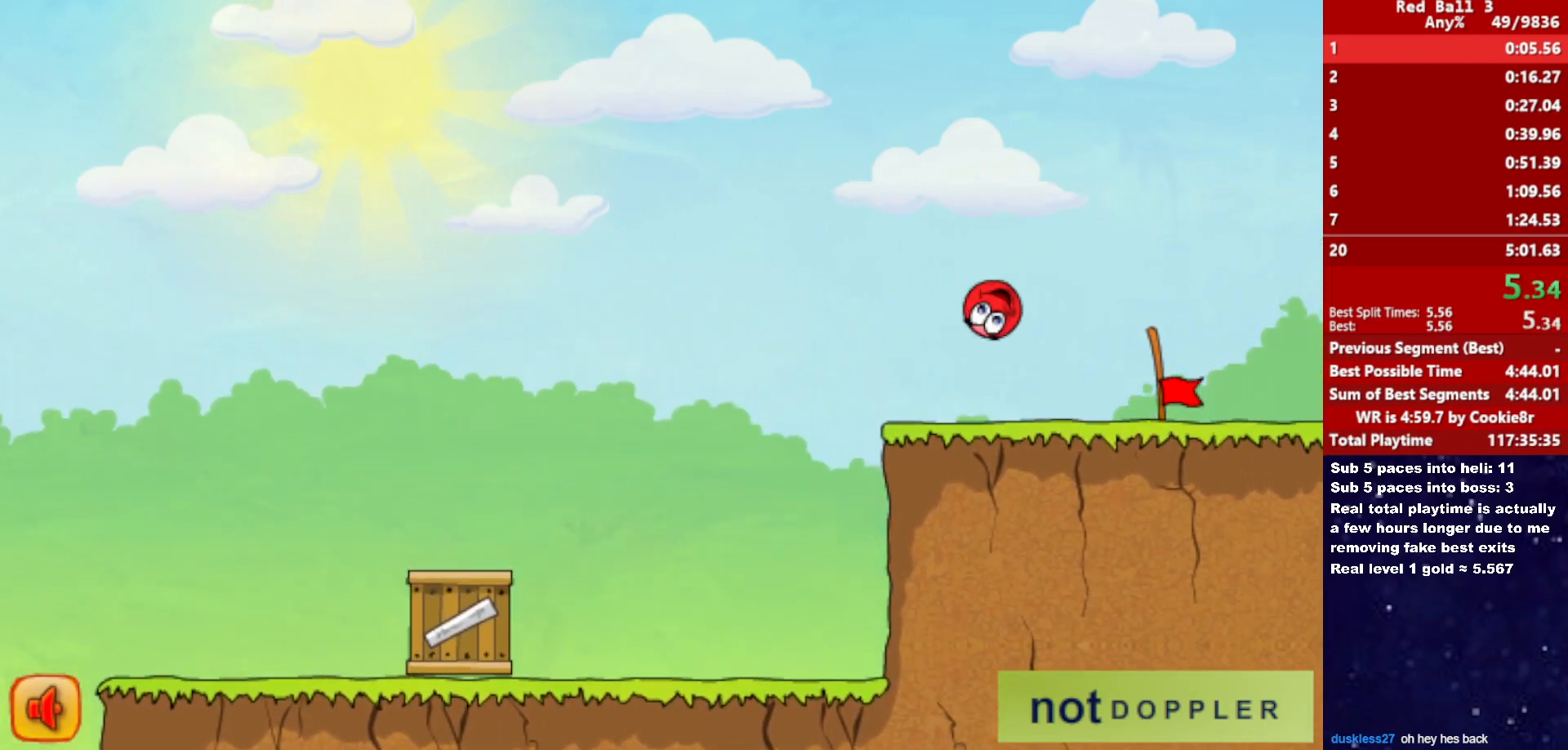
{"keys": ["right"], "events": []}
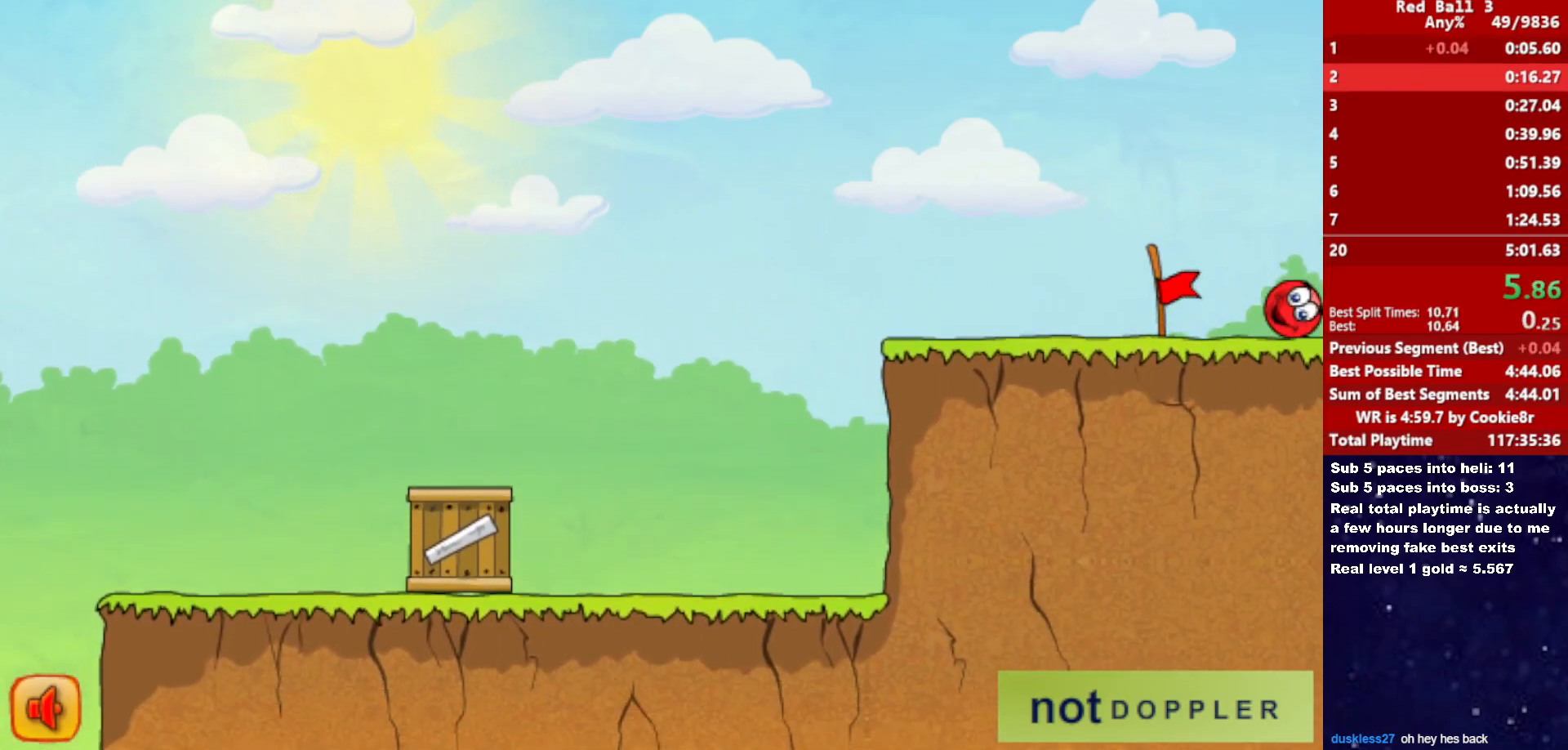
{"keys": ["right"], "events": [[350, "right", "up"], [417, "right", "down"]]}
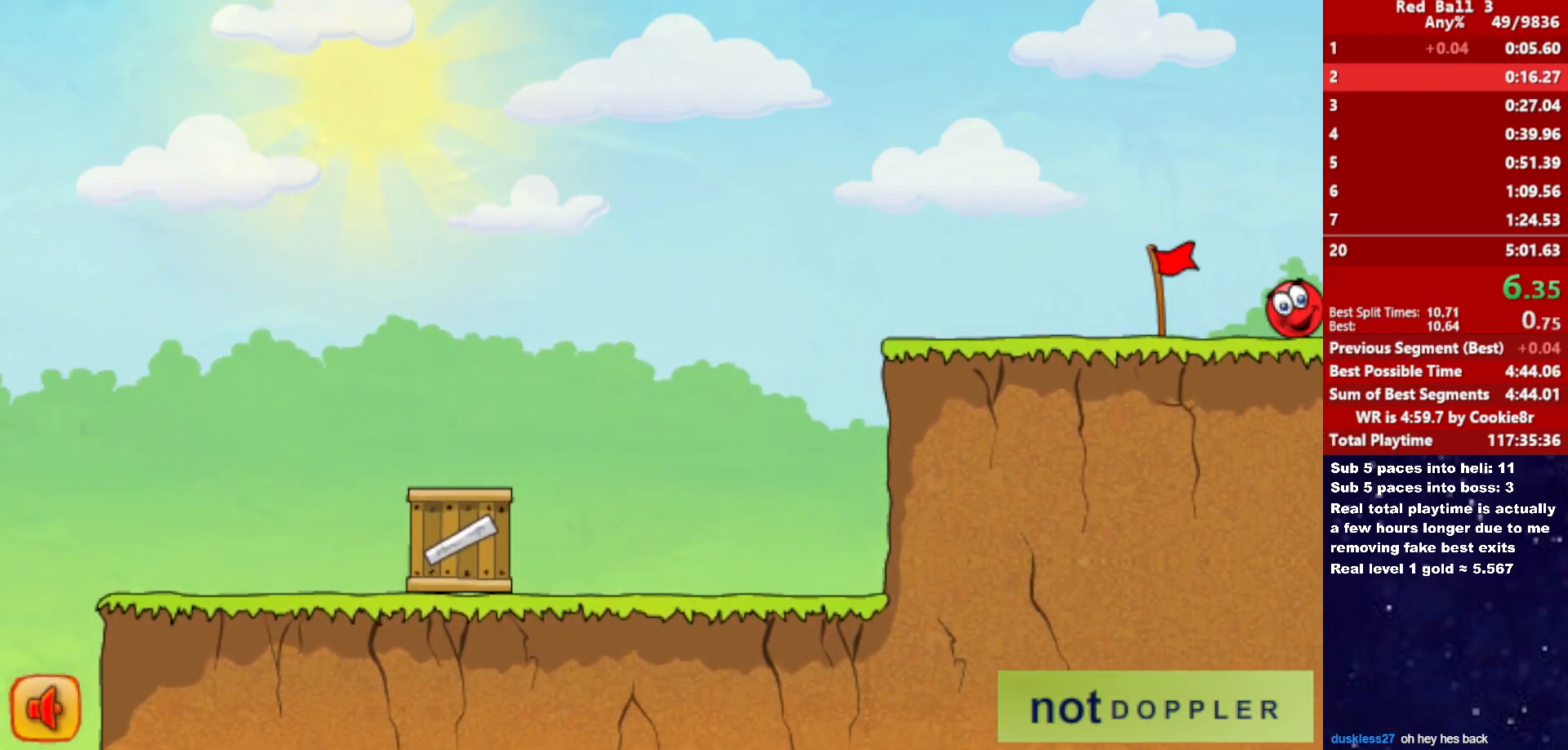
{"keys": ["right"], "events": []}
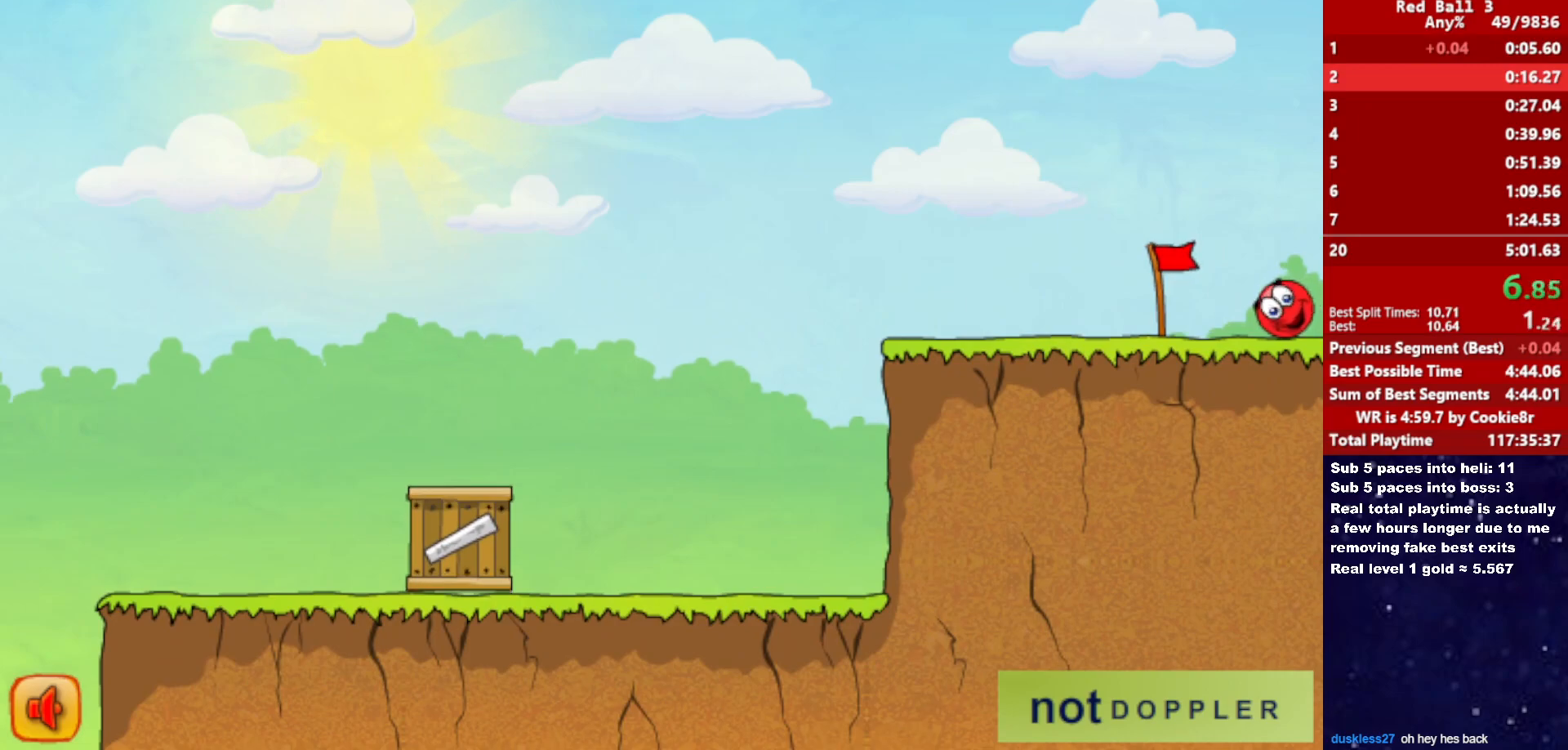
{"keys": ["right"], "events": []}
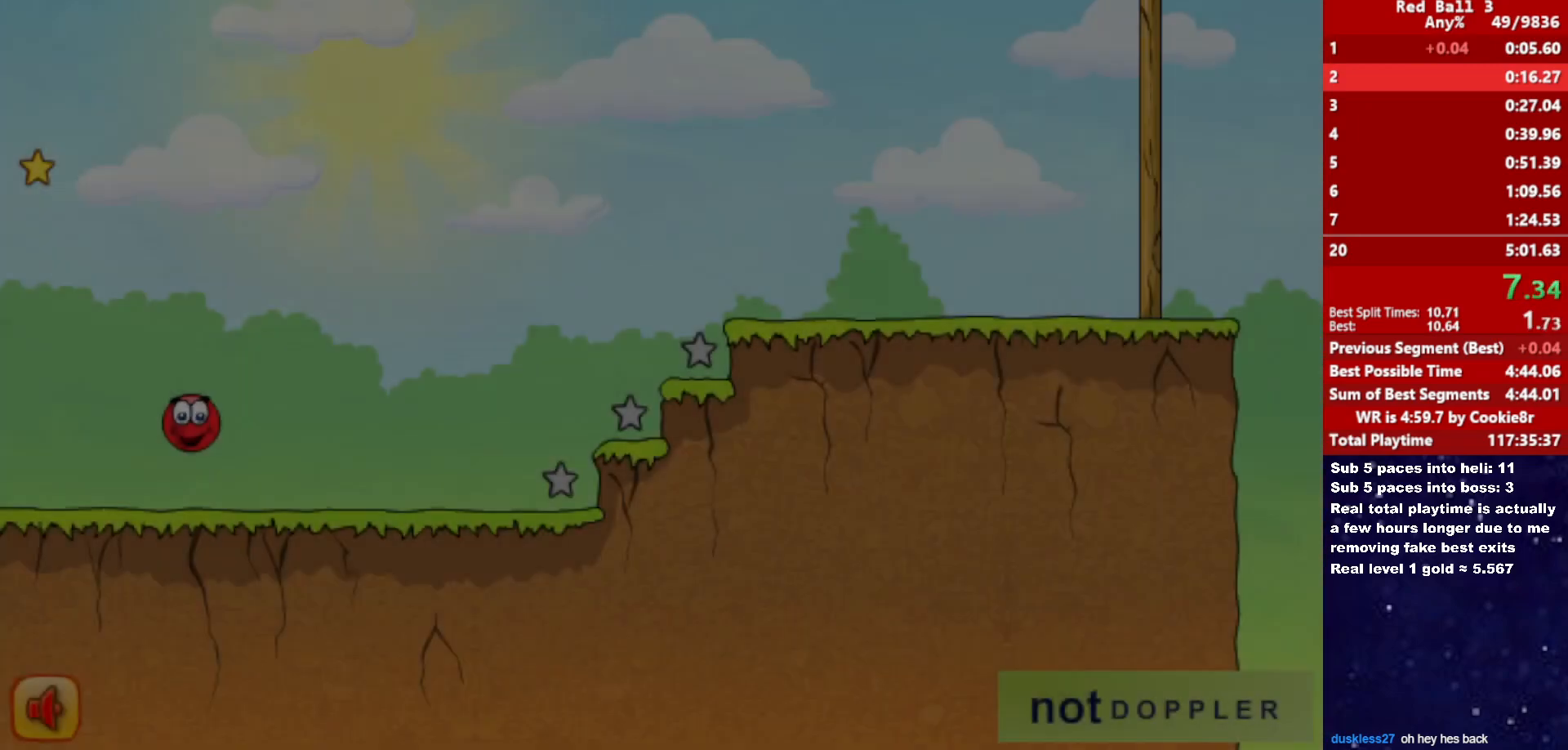
{"keys": ["right", "up"], "events": [[450, "up", "down"]]}
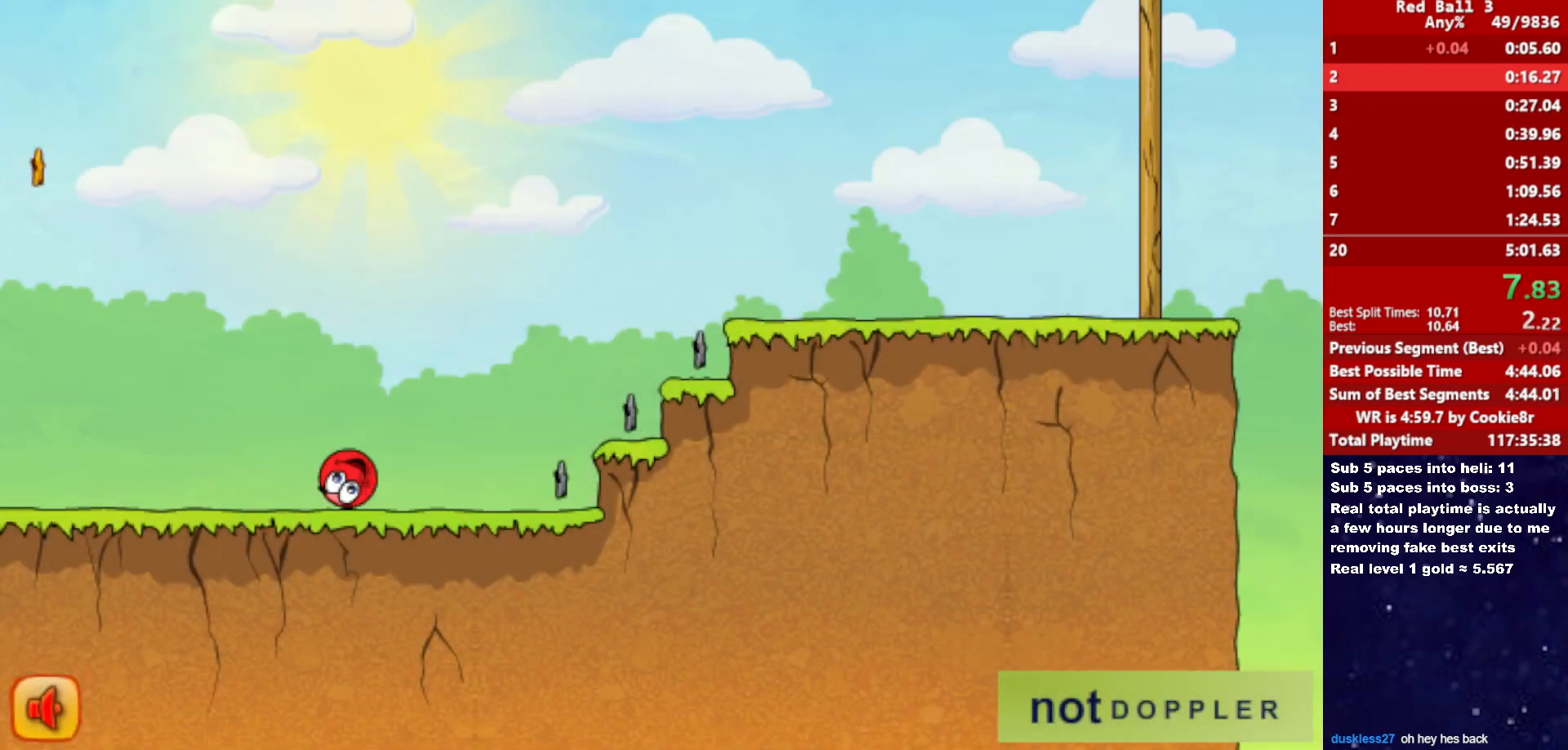
{"keys": ["right"], "events": [[433, "up", "up"]]}
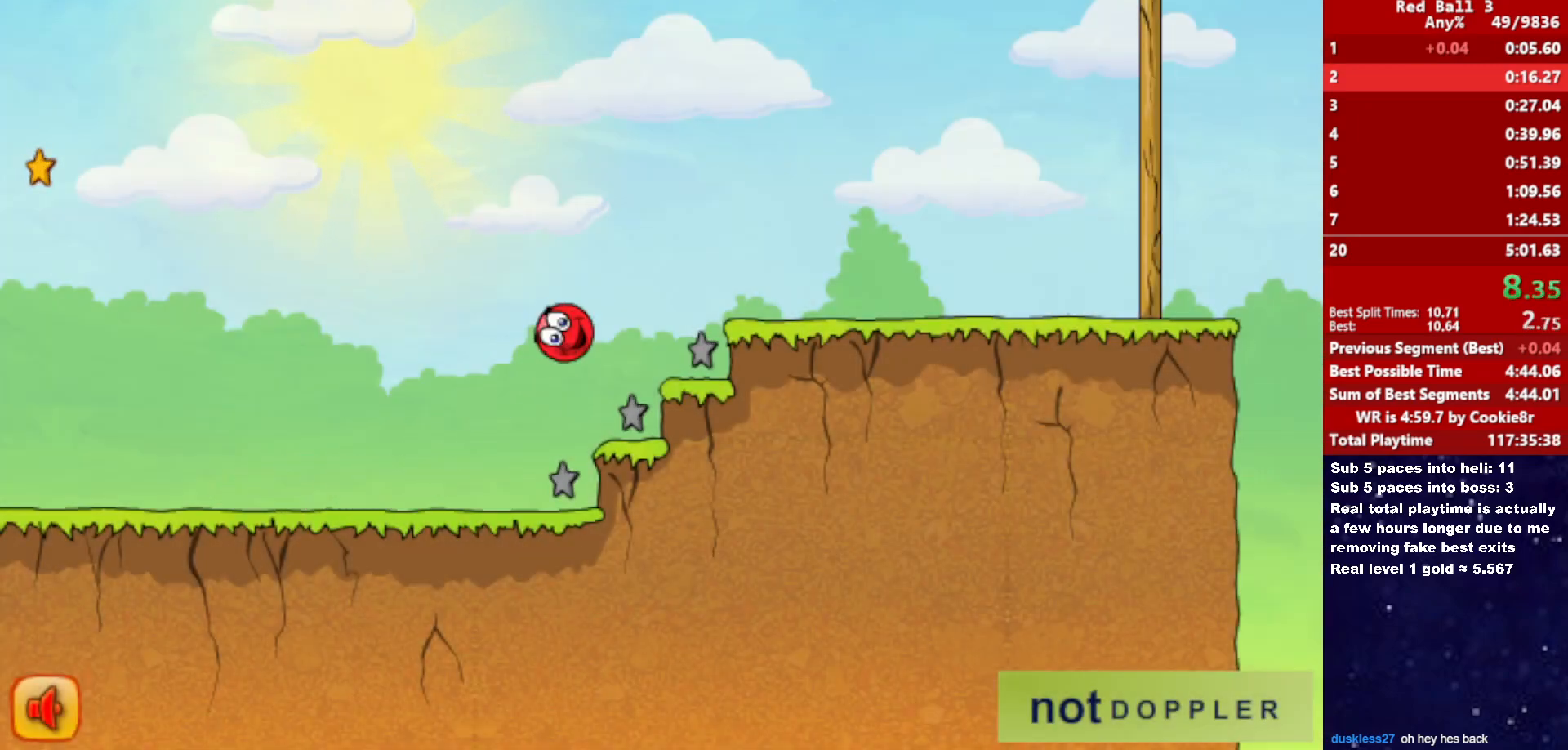
{"keys": [], "events": [[117, "right", "up"]]}
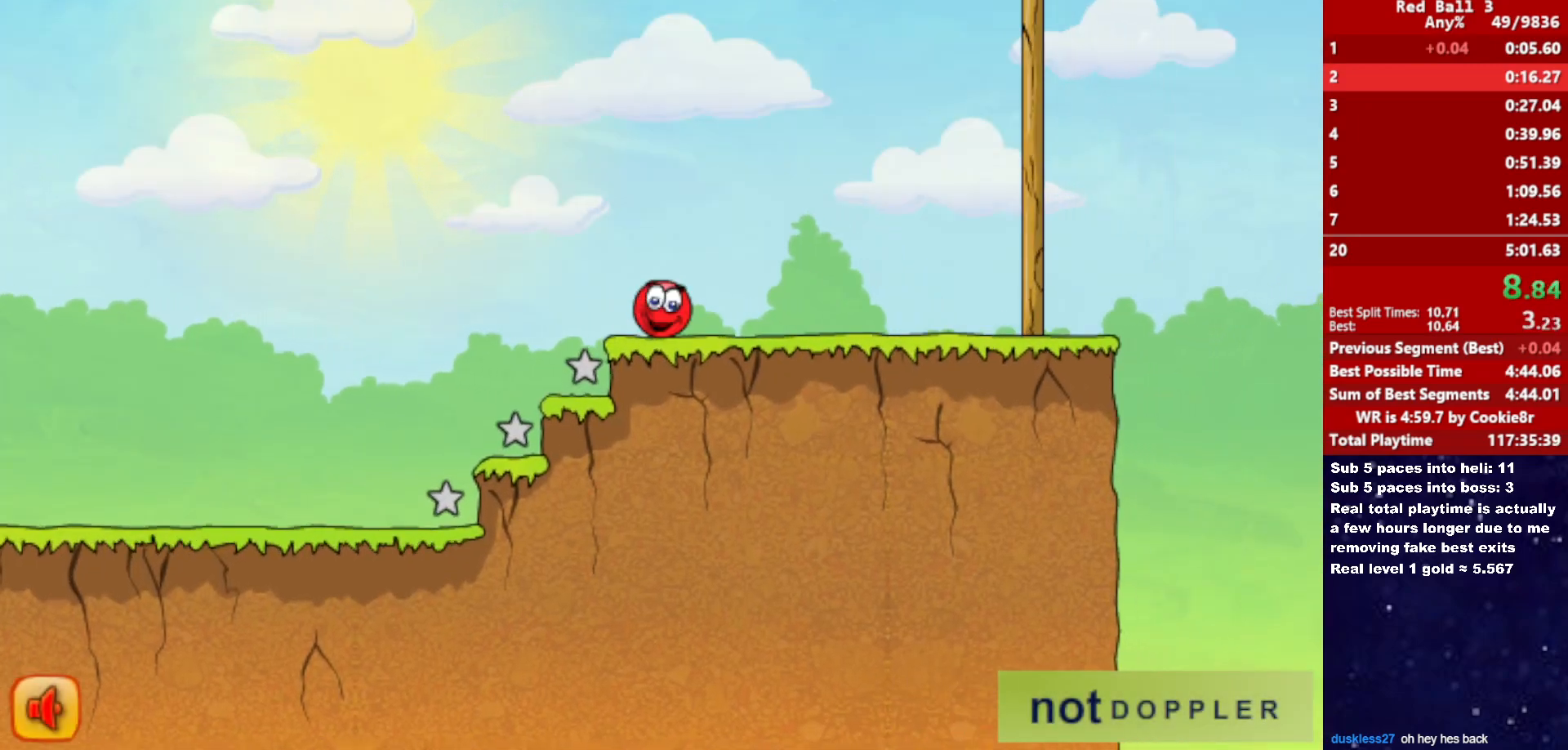
{"keys": [], "events": []}
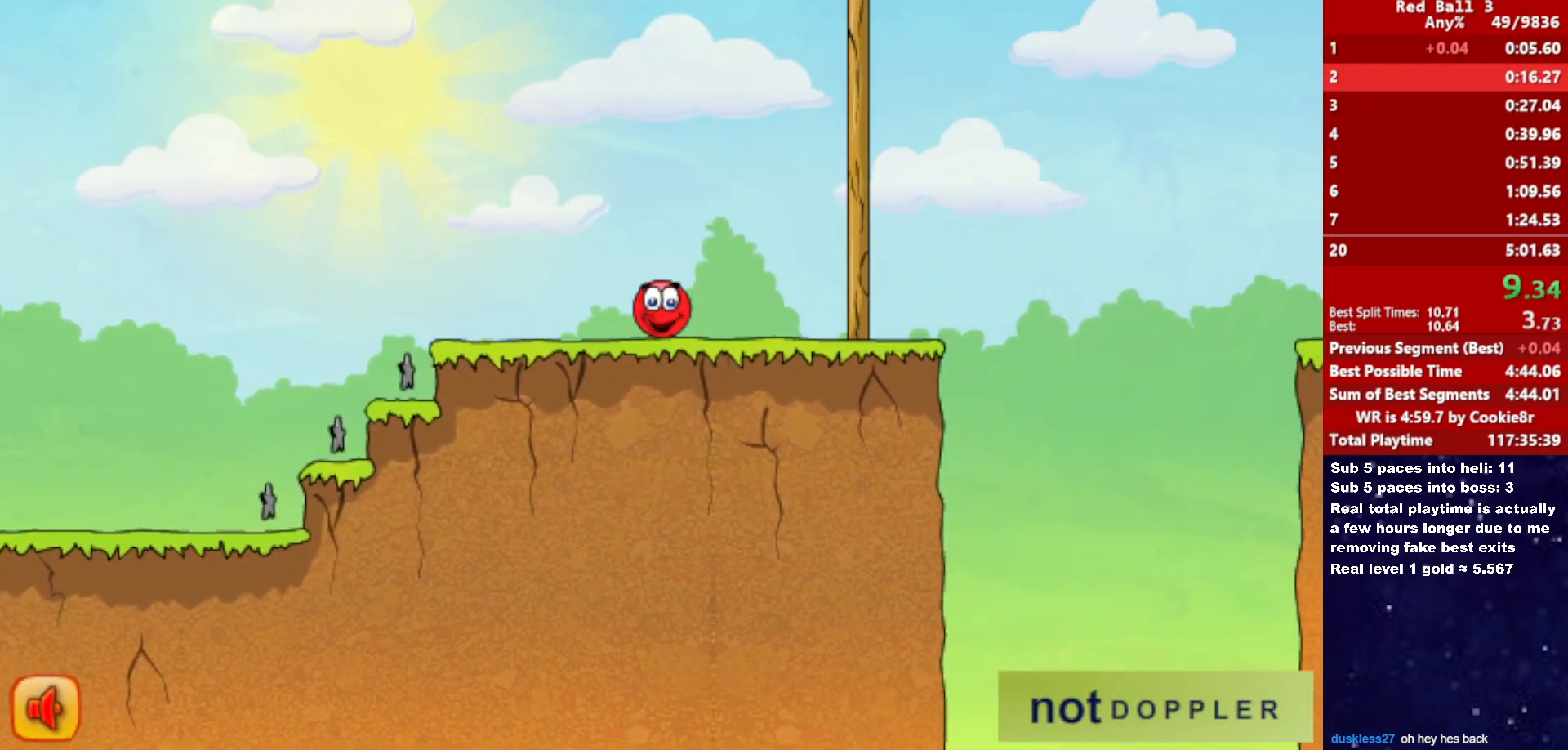
{"keys": [], "events": []}
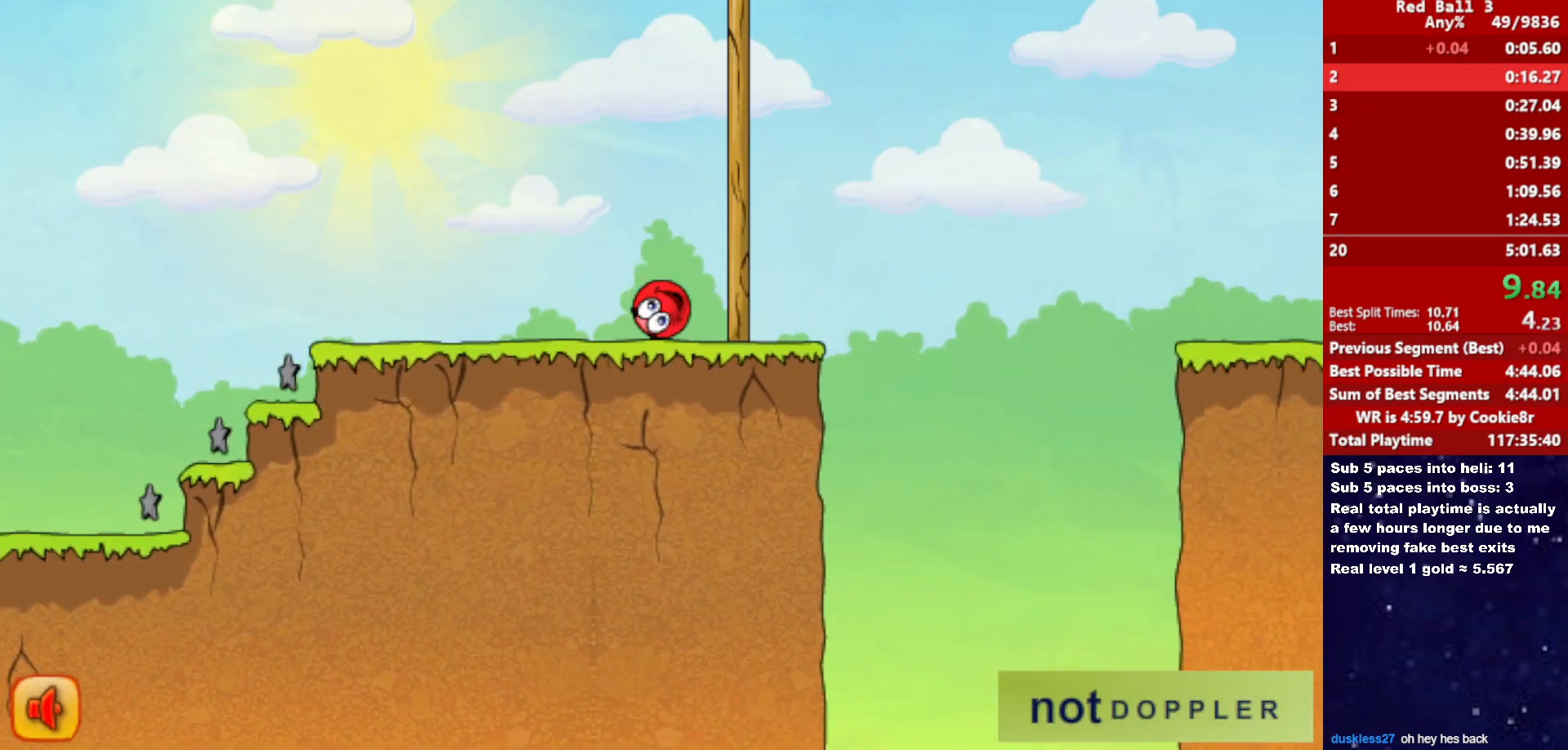
{"keys": [], "events": []}
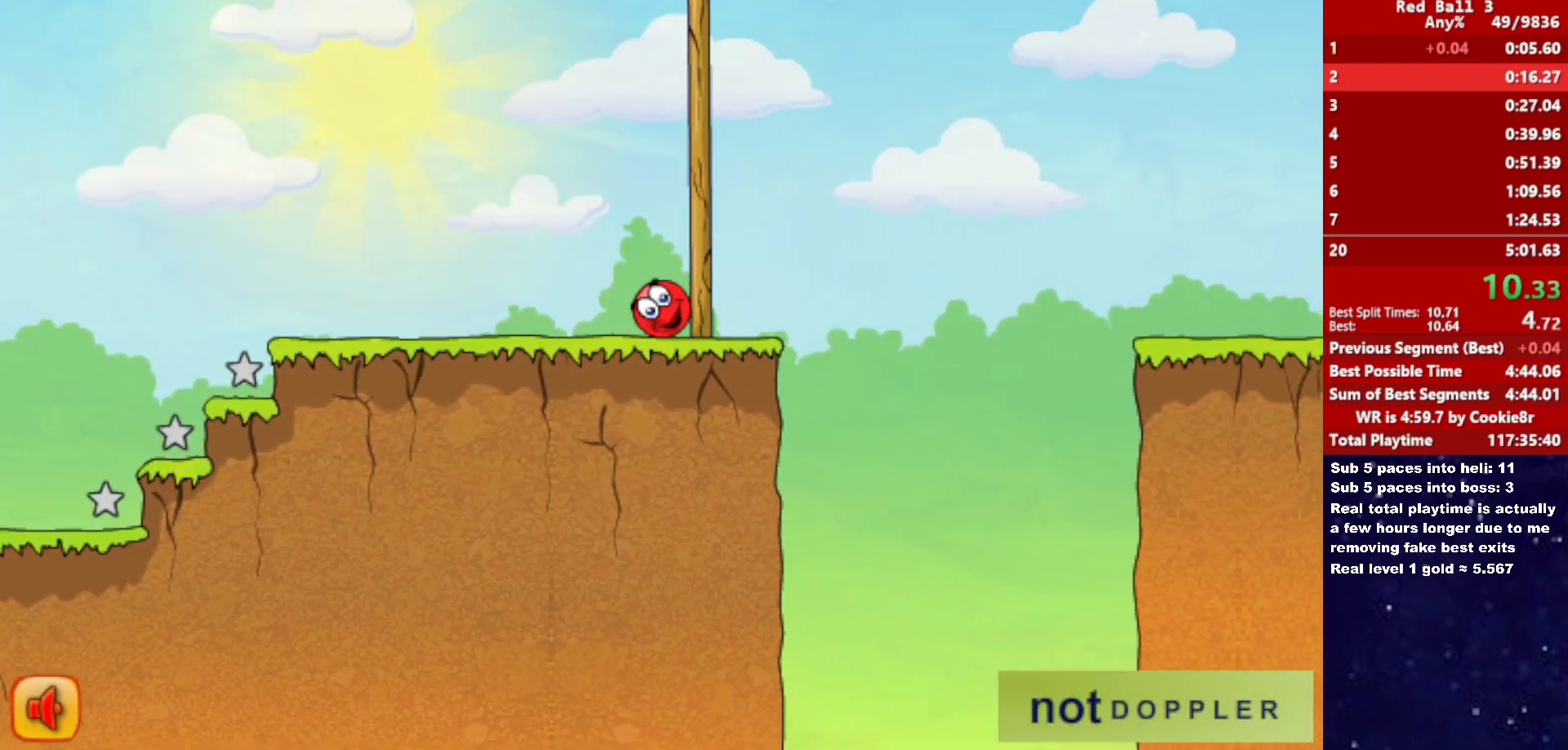
{"keys": [], "events": []}
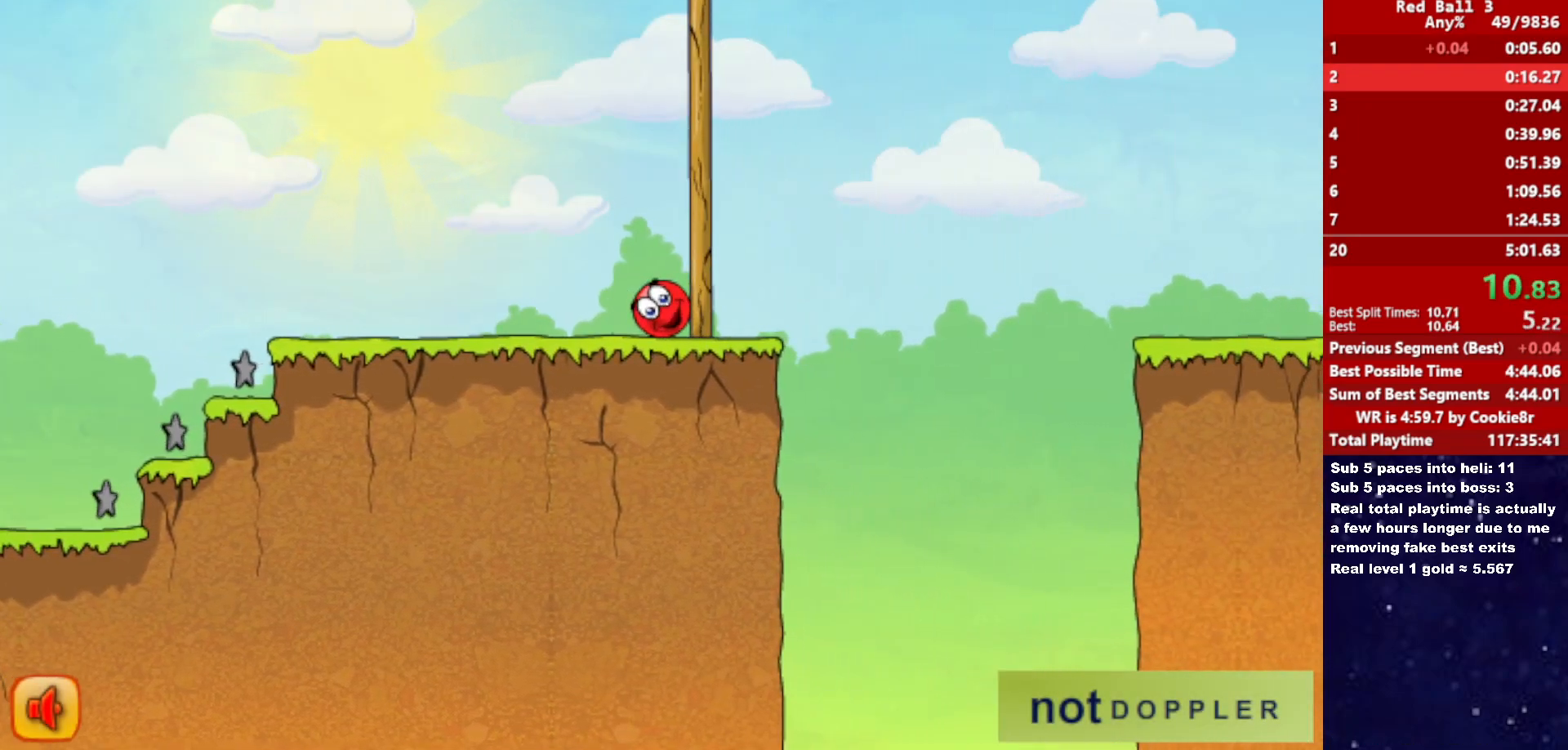
{"keys": [], "events": []}
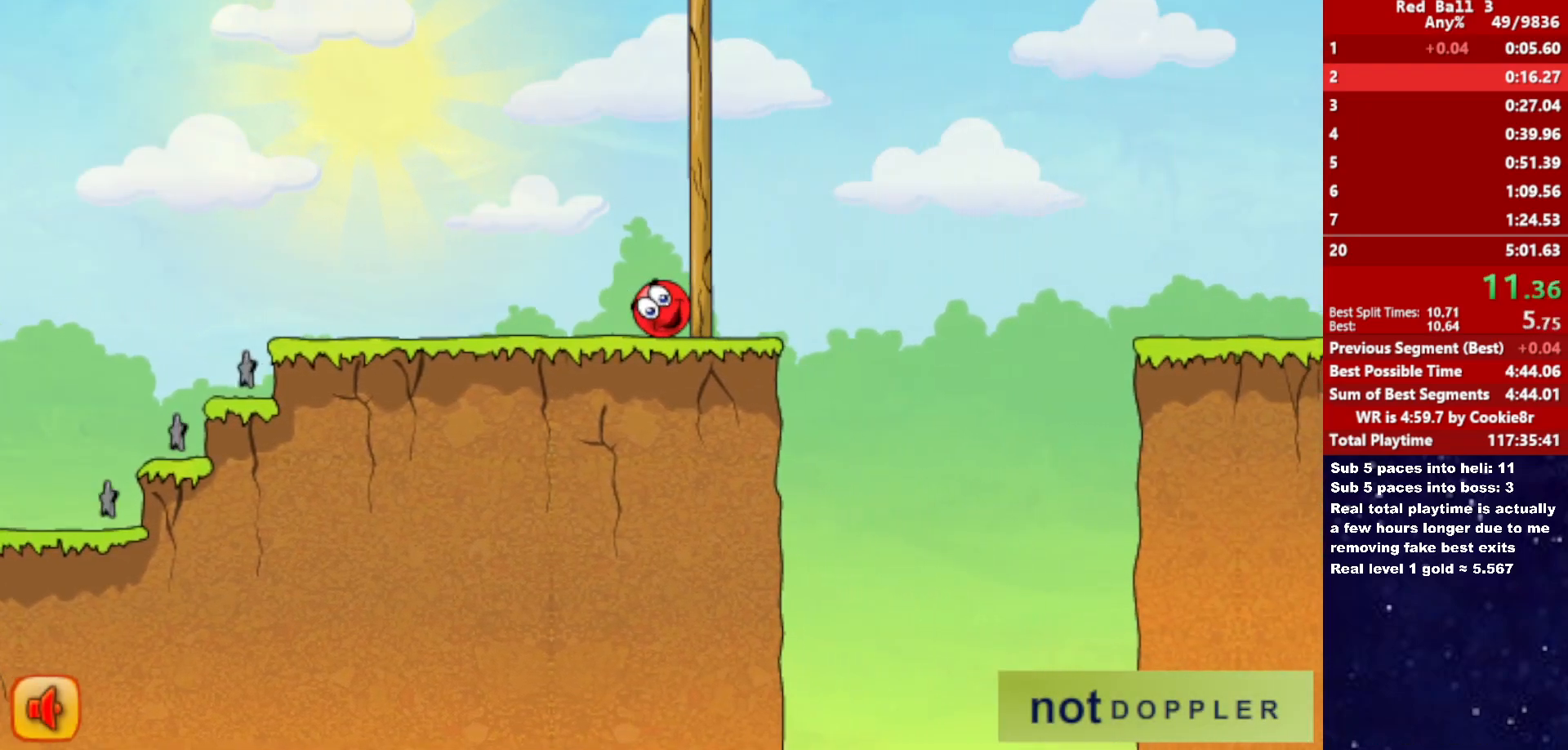
{"keys": ["right"], "events": [[150, "right", "down"]]}
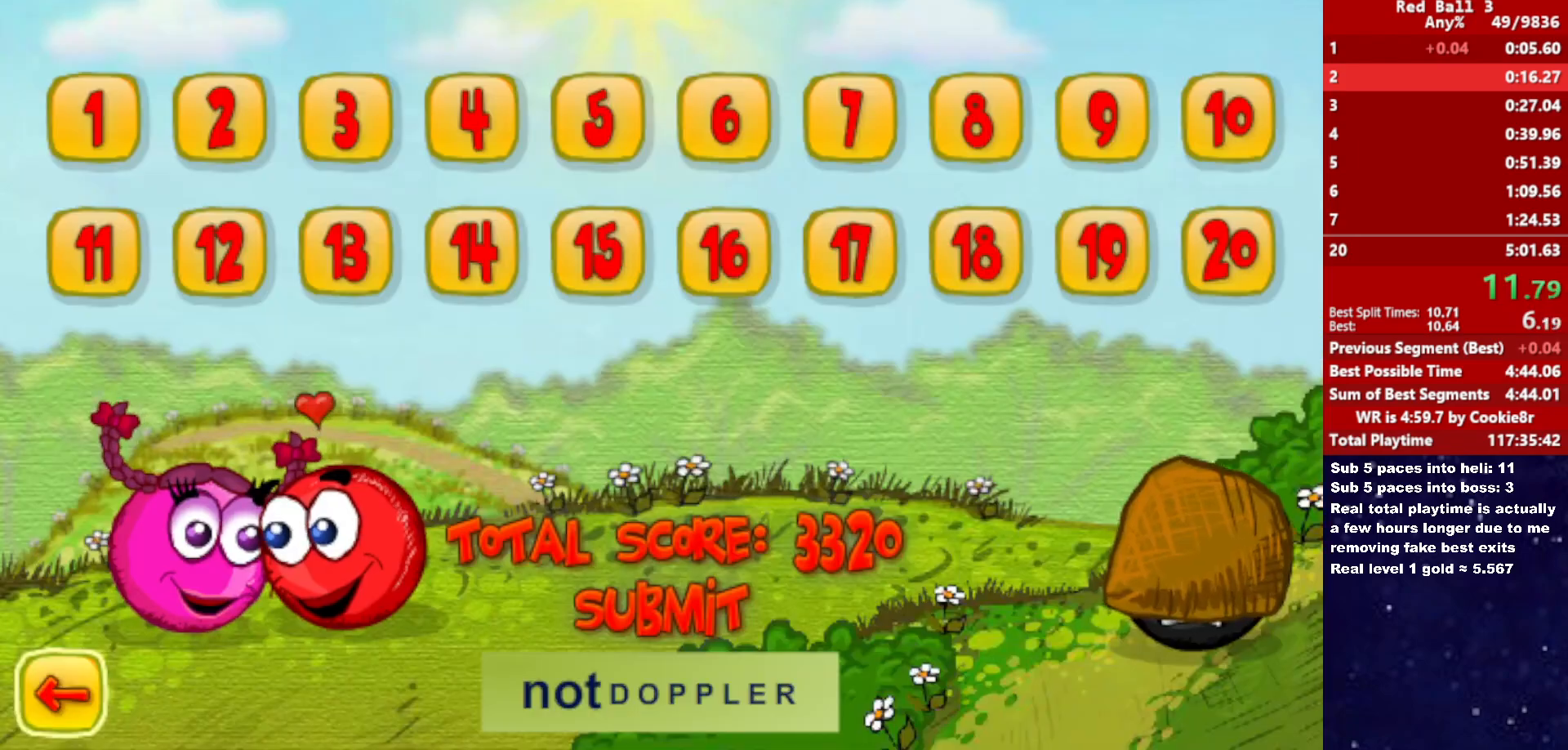
{"keys": ["right"], "events": []}
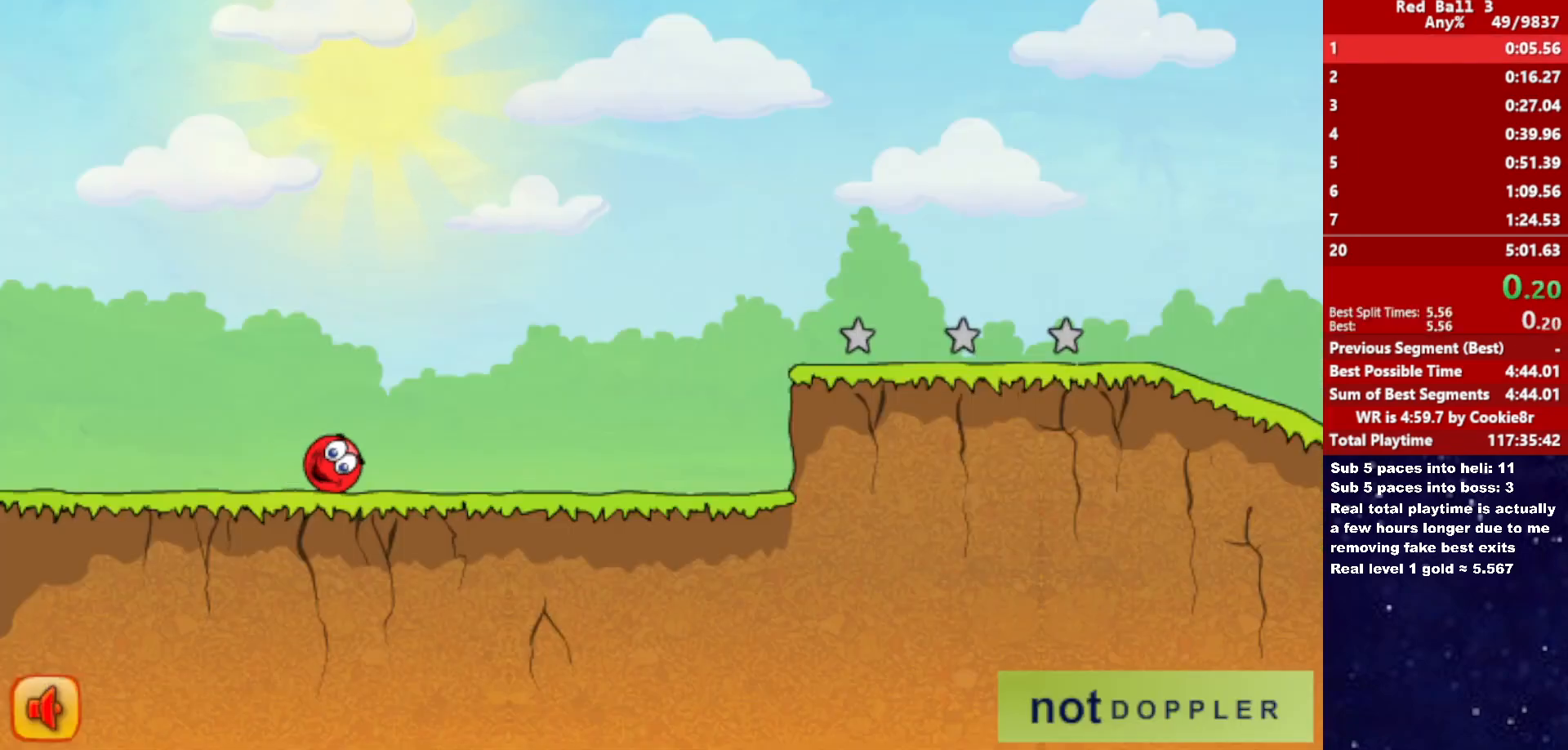
{"keys": ["right"], "events": []}
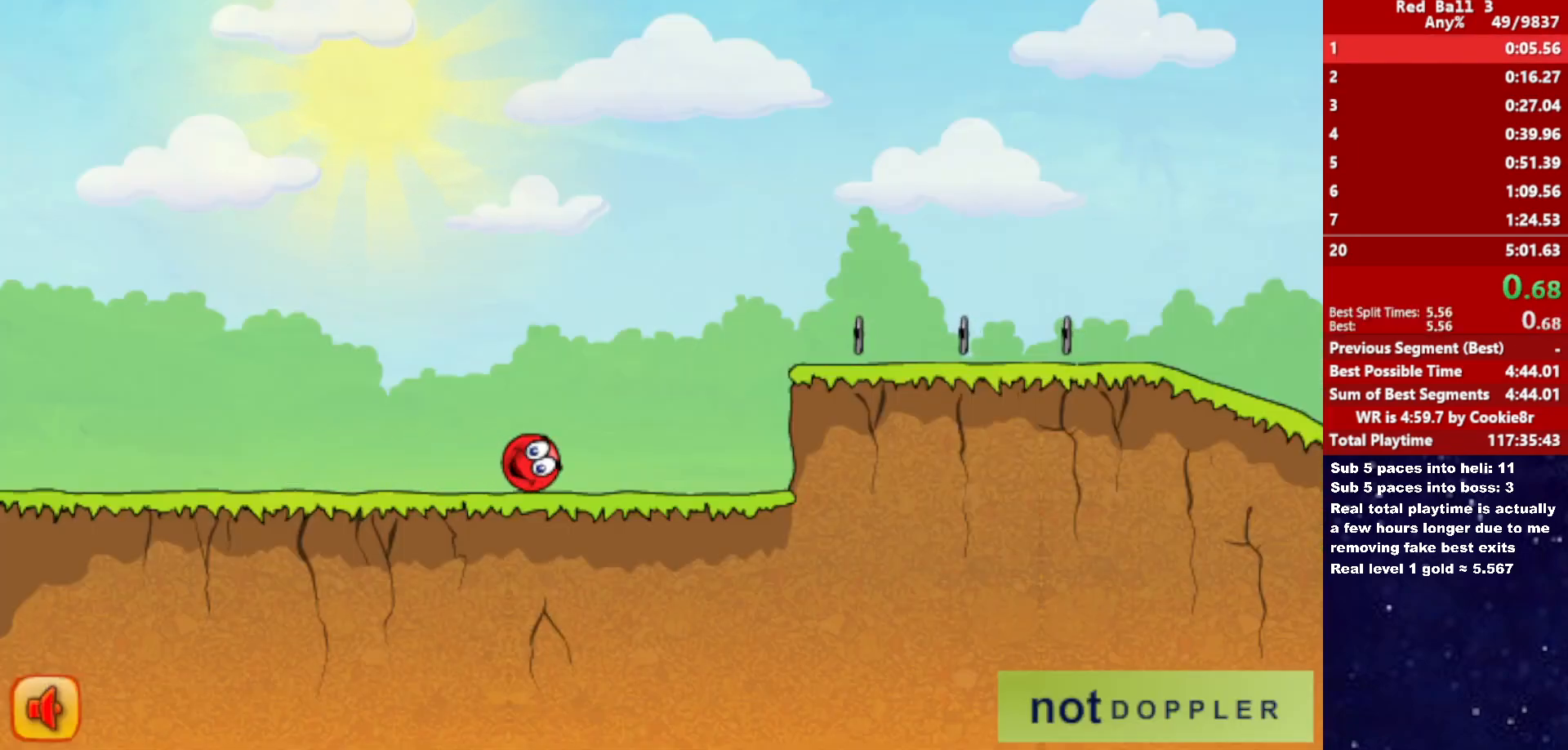
{"keys": ["right"], "events": [[183, "up", "down"], [483, "up", "up"]]}
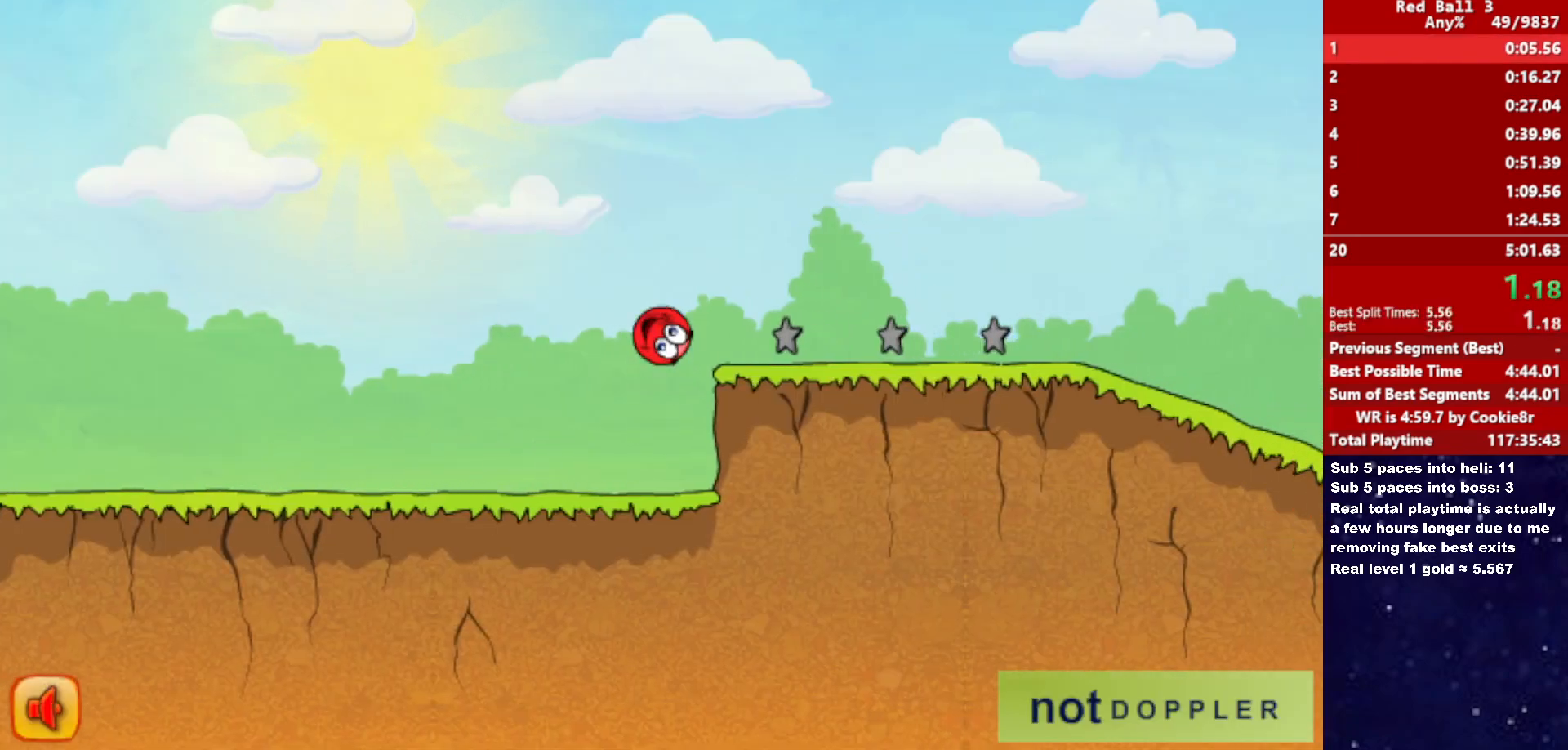
{"keys": ["right"], "events": []}
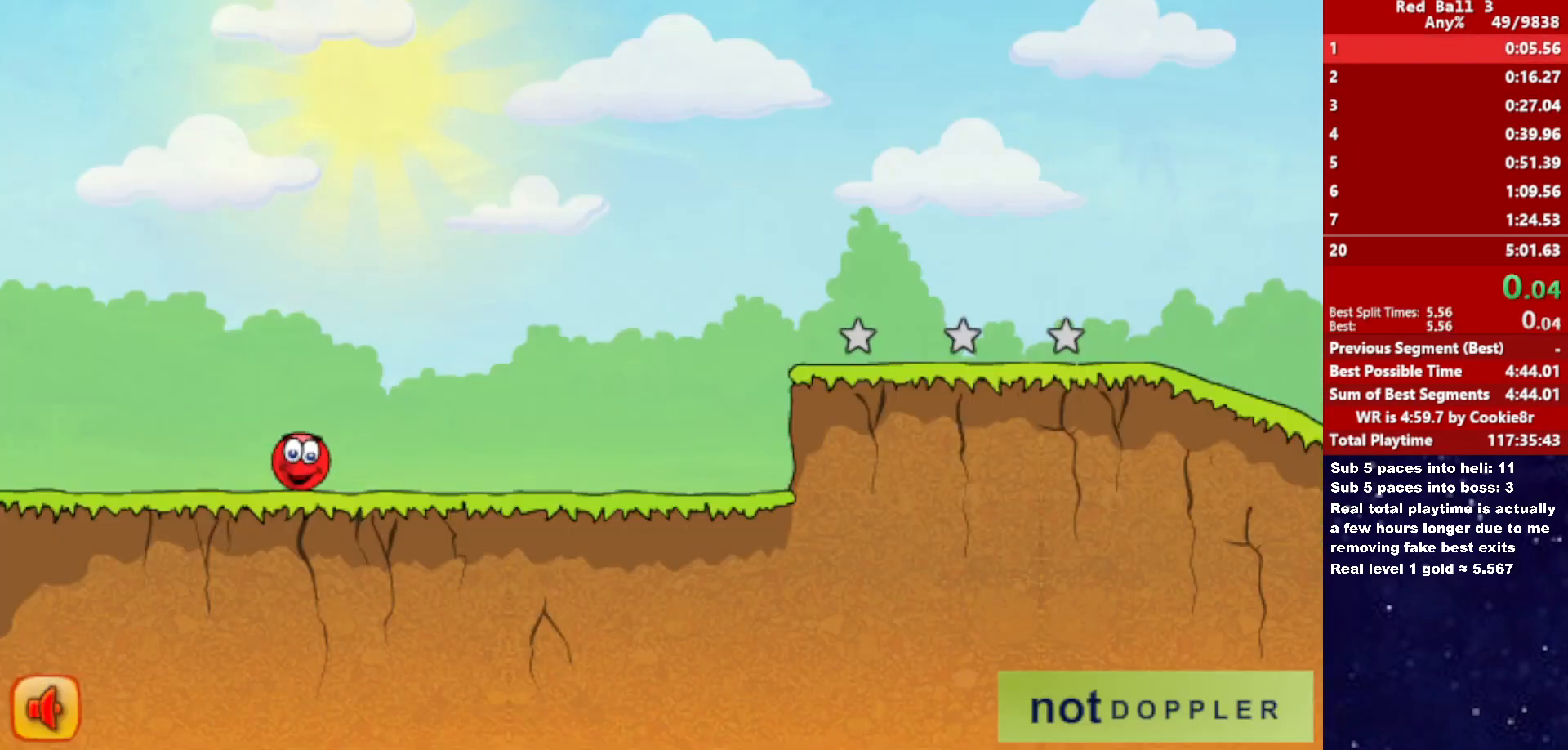
{"keys": ["right"], "events": []}
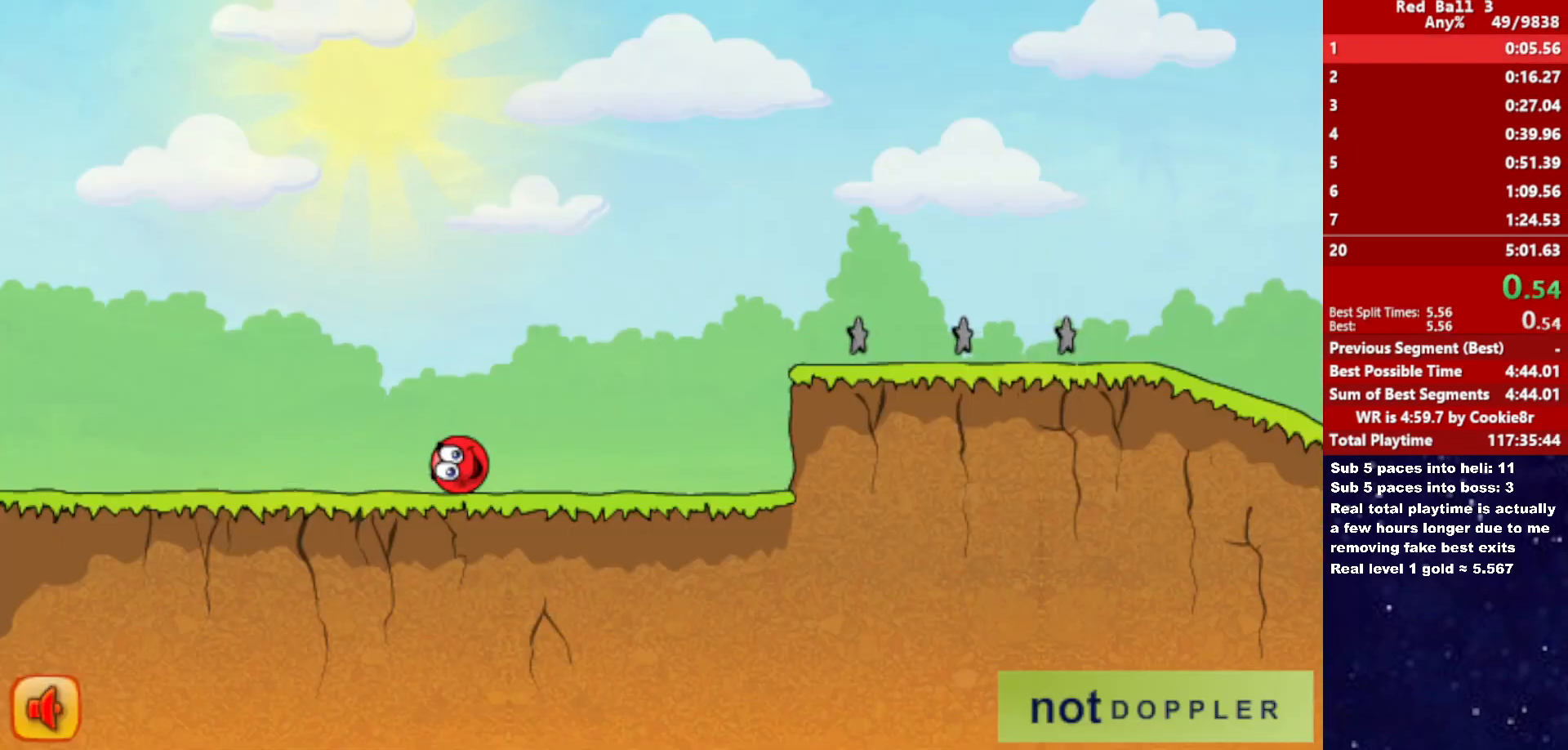
{"keys": ["right", "up"], "events": [[350, "up", "down"]]}
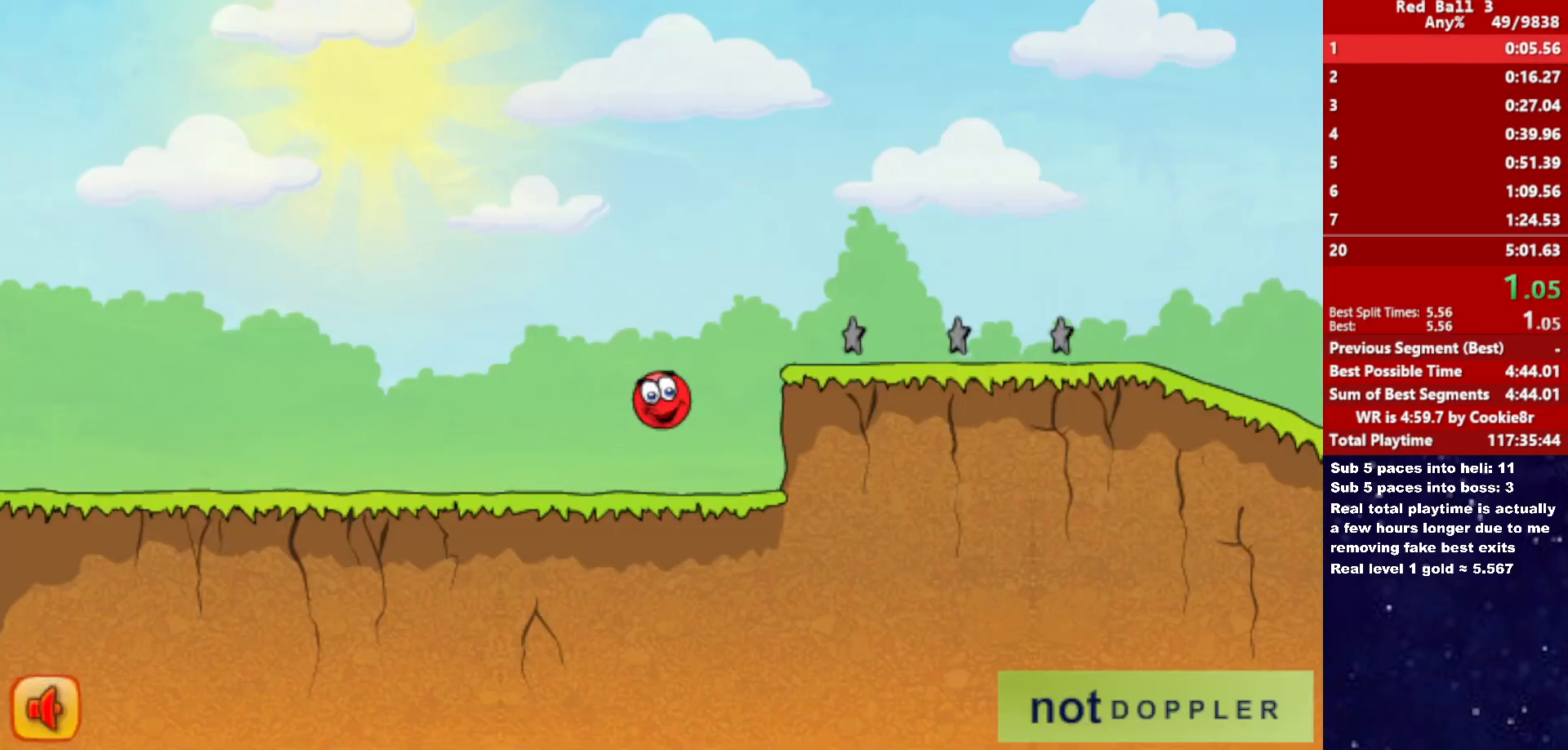
{"keys": ["right"], "events": [[250, "up", "up"]]}
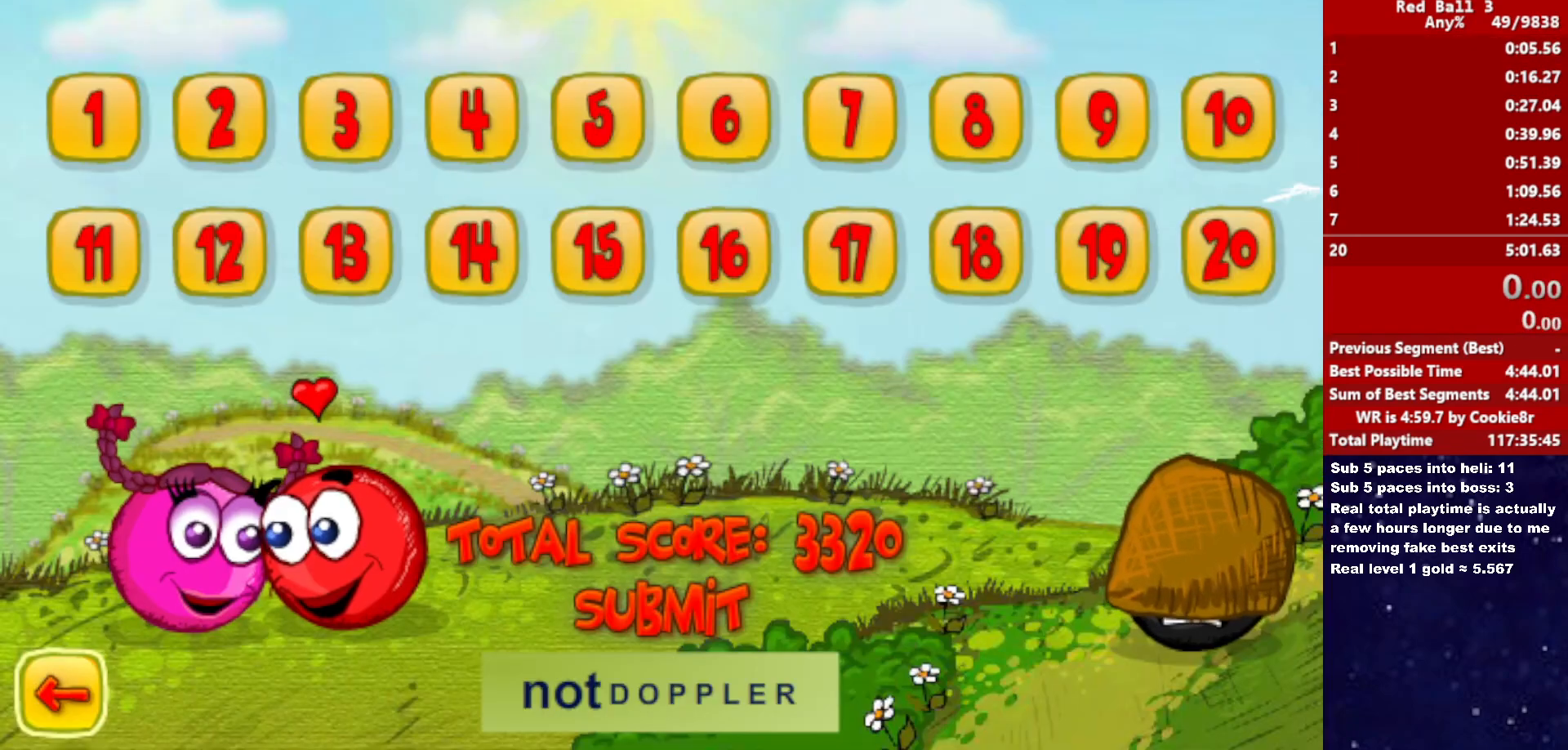
{"keys": ["right"], "events": []}
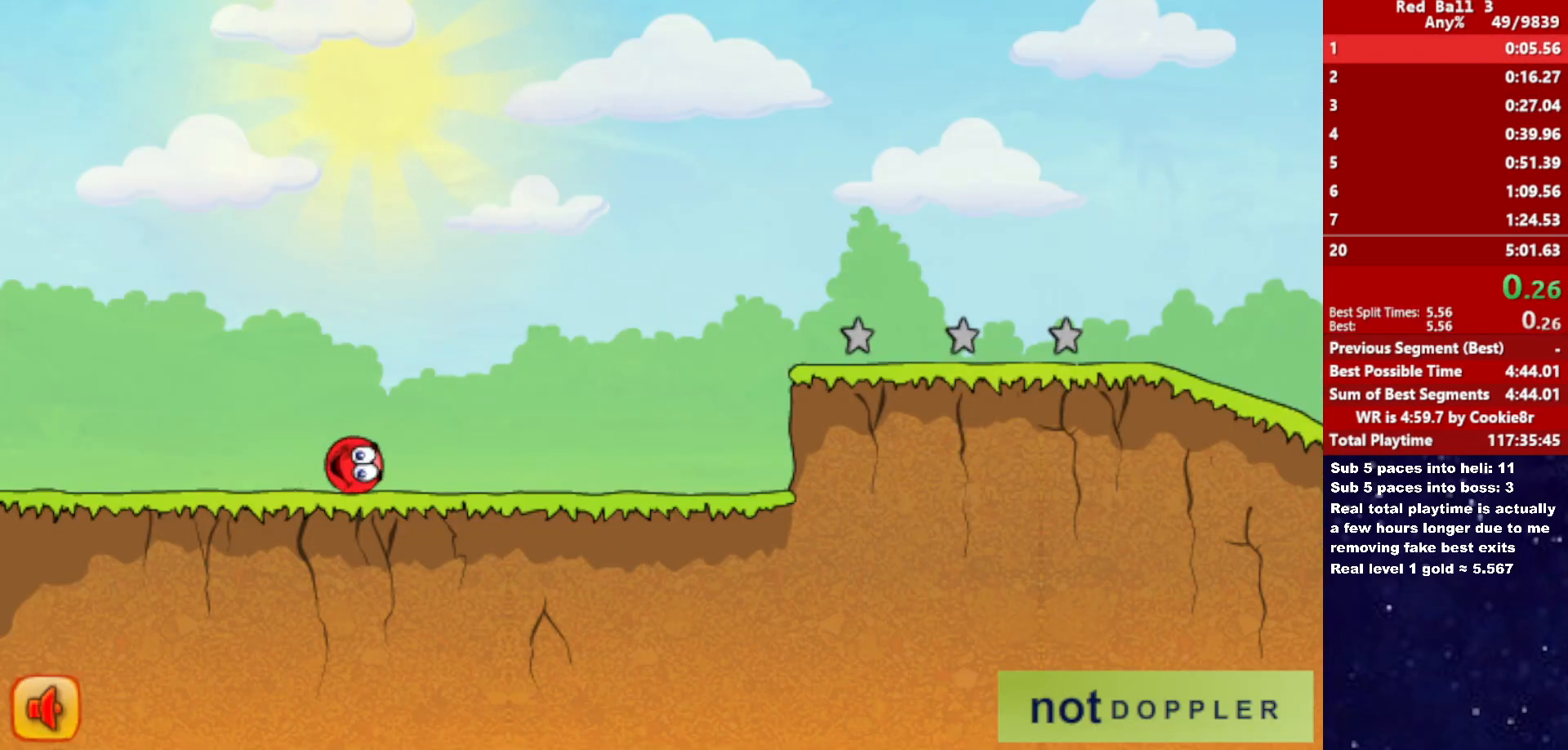
{"keys": ["right"], "events": []}
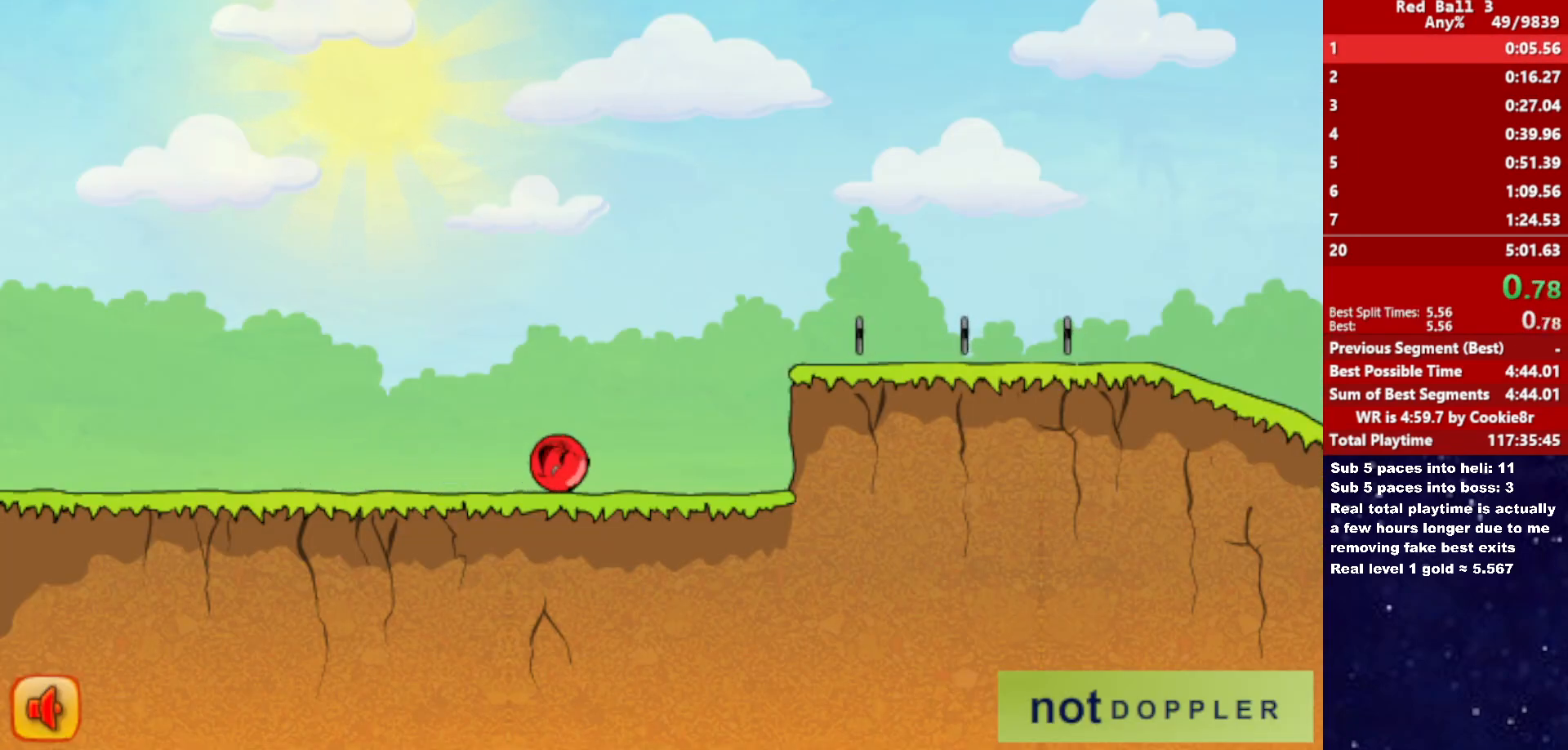
{"keys": ["right", "up"], "events": [[133, "up", "down"]]}